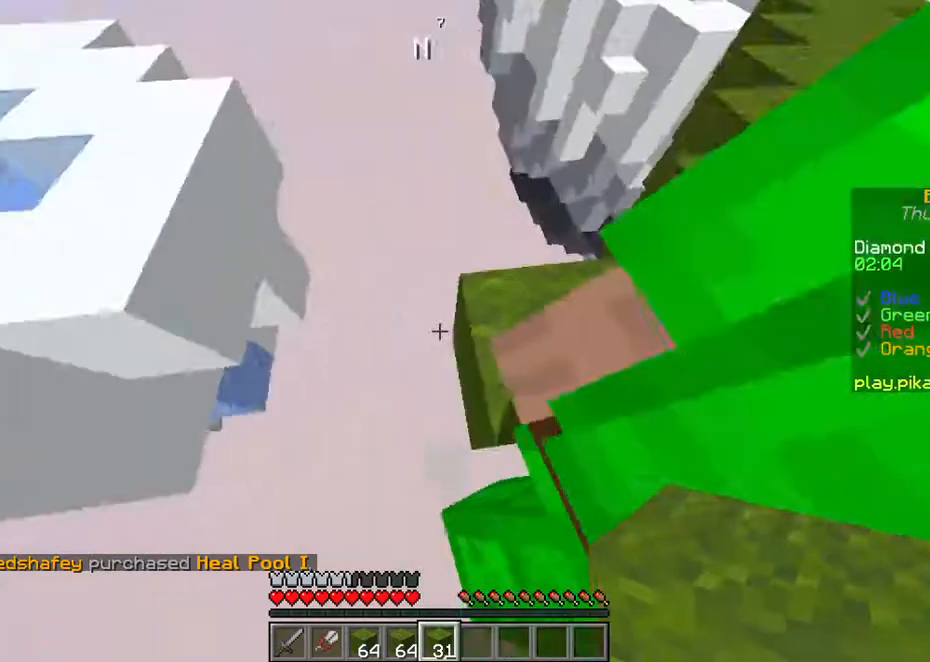
Gameplay with keyboard and mouse; each line is a JSON object with the keys held at the frame after it. "events" lists presses ("down") and releases ("up") of "a", "d", "s", "space" and "w" between this image and that frame as [ms after this image, input, new state], when the widget could be followed in between. No other keys are recorded. Mouse buttons are not recorded. Not read: mouse_move.
{"keys": ["a"], "events": []}
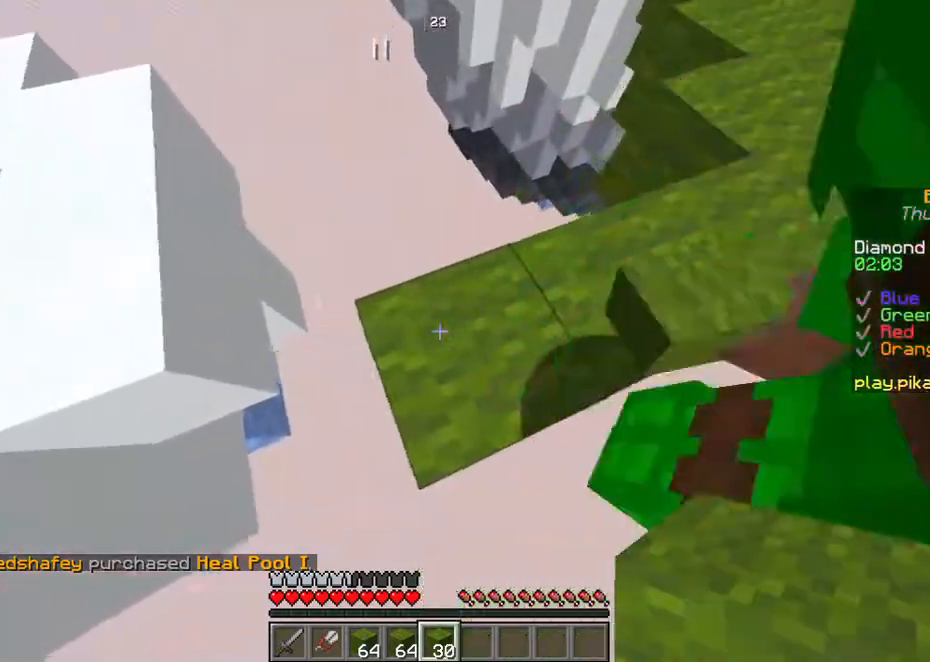
{"keys": ["a"], "events": []}
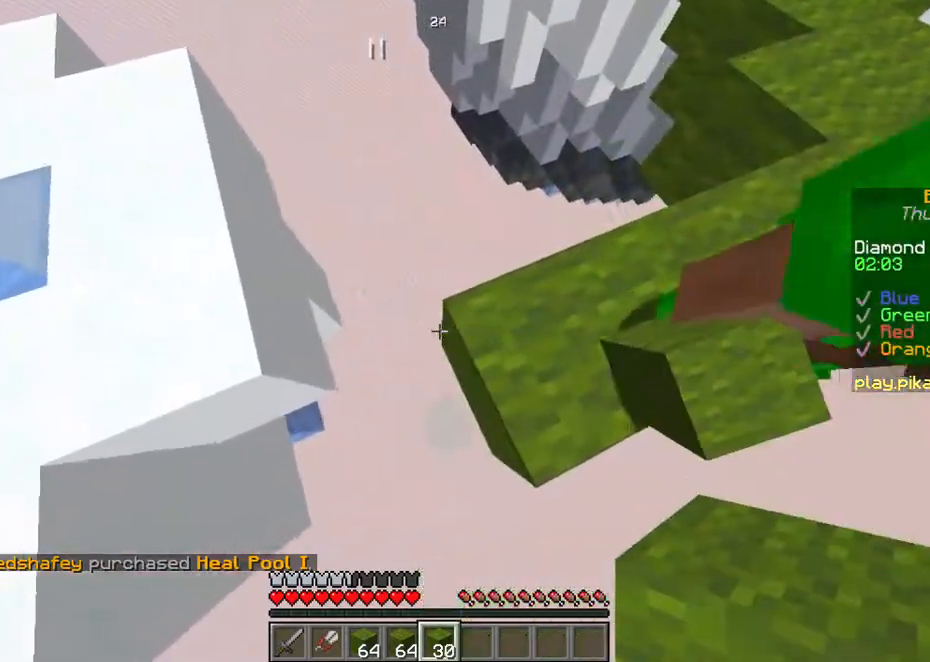
{"keys": ["a", "s"], "events": [[235, "s", "down"]]}
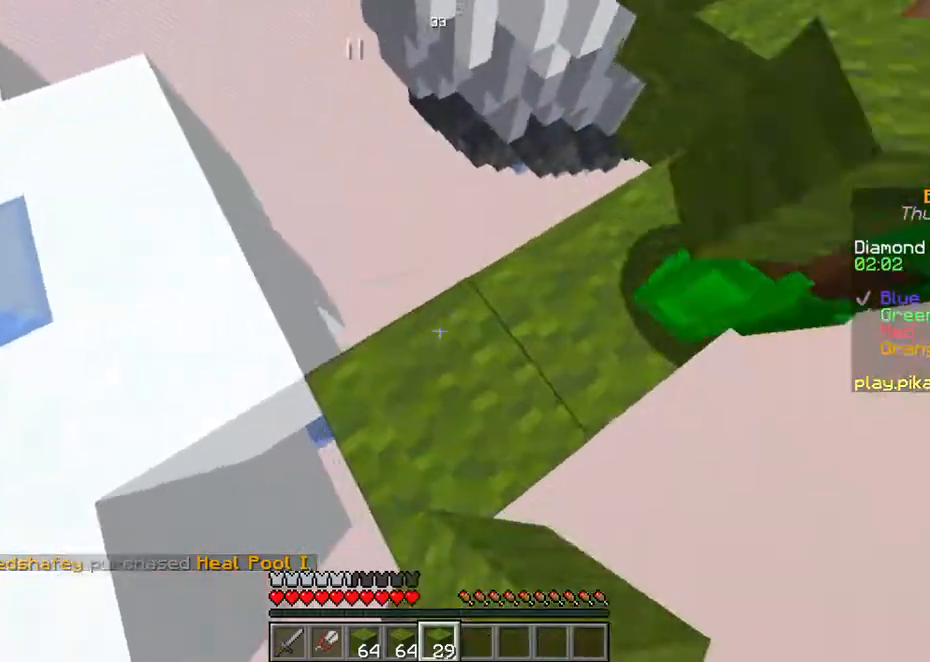
{"keys": ["a"], "events": [[469, "s", "up"]]}
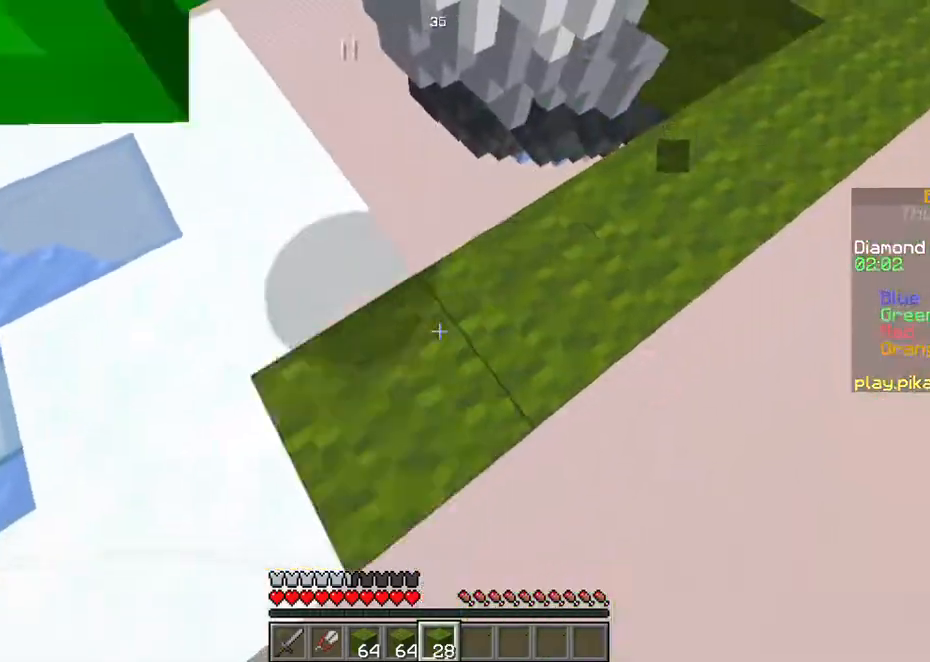
{"keys": ["w"], "events": [[134, "w", "down"], [335, "a", "up"]]}
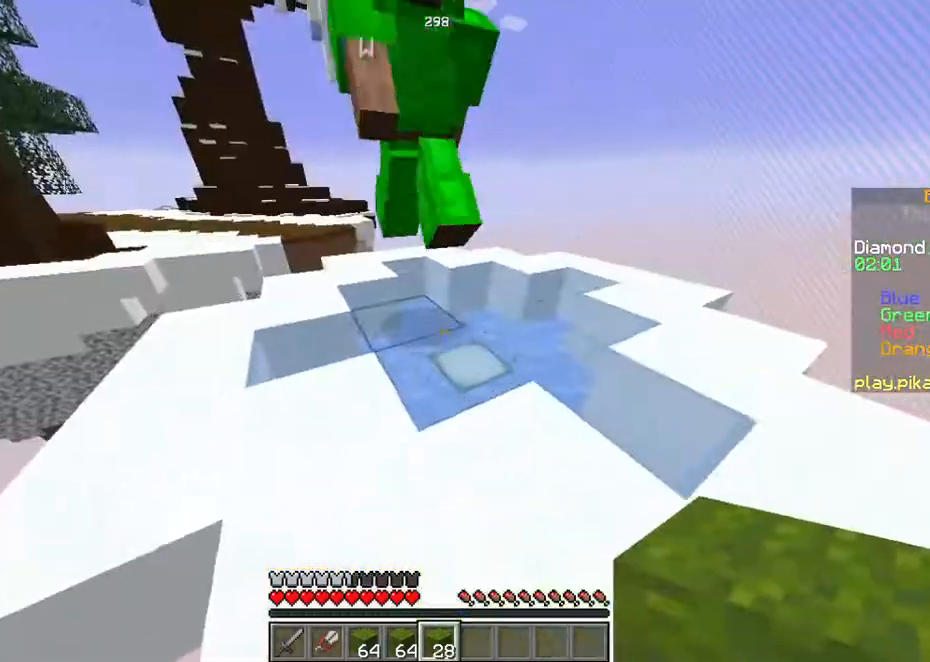
{"keys": ["d", "space", "w"], "events": [[201, "space", "down"], [469, "d", "down"]]}
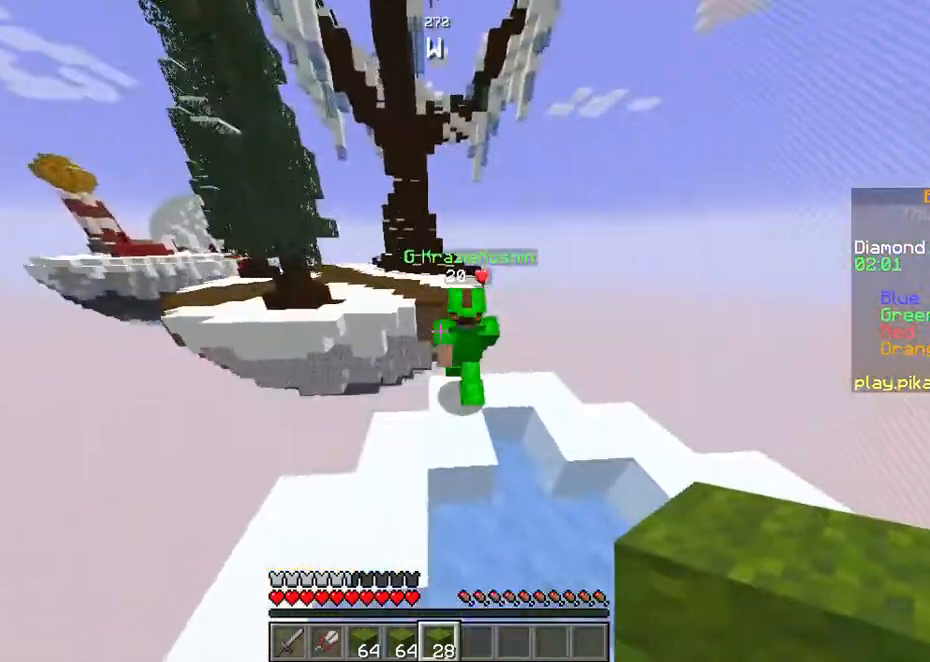
{"keys": ["a", "w"], "events": [[33, "space", "up"], [268, "d", "up"], [435, "a", "down"]]}
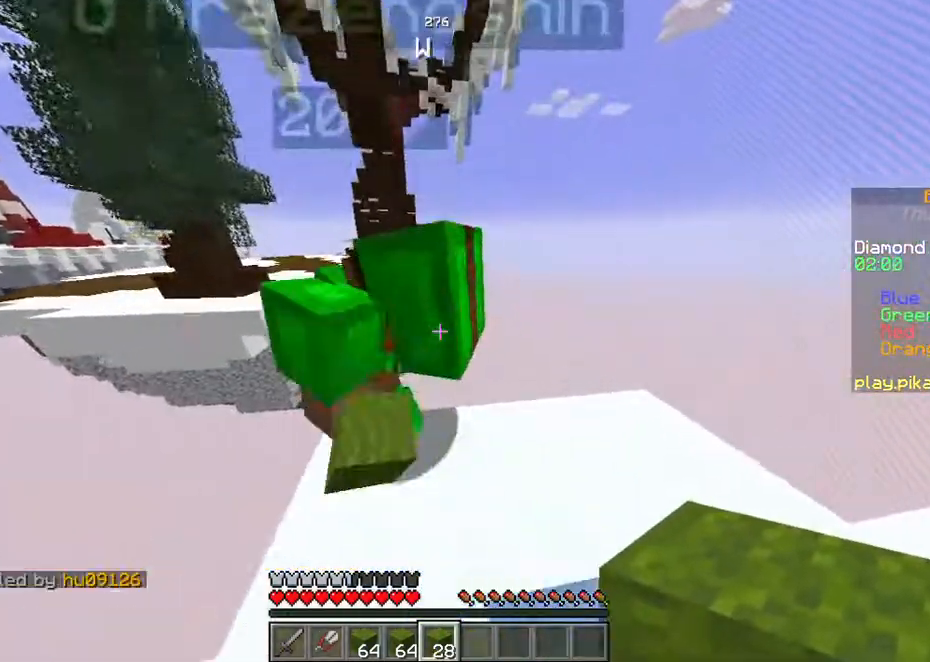
{"keys": ["a", "d", "w"], "events": [[235, "a", "up"], [269, "d", "down"], [503, "a", "down"]]}
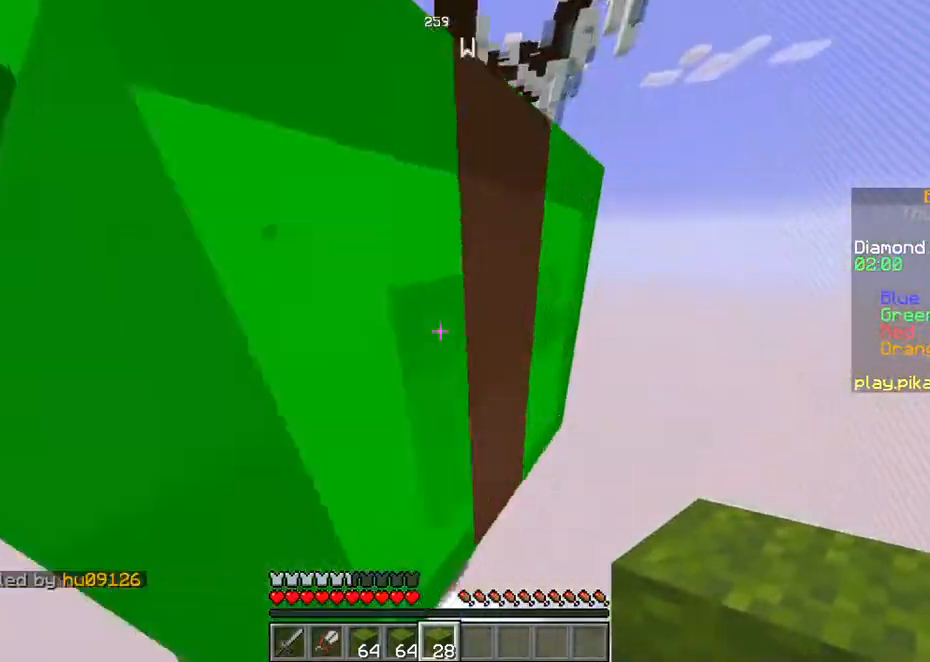
{"keys": [], "events": [[34, "d", "up"], [168, "a", "up"], [201, "w", "up"], [369, "s", "down"], [469, "s", "up"]]}
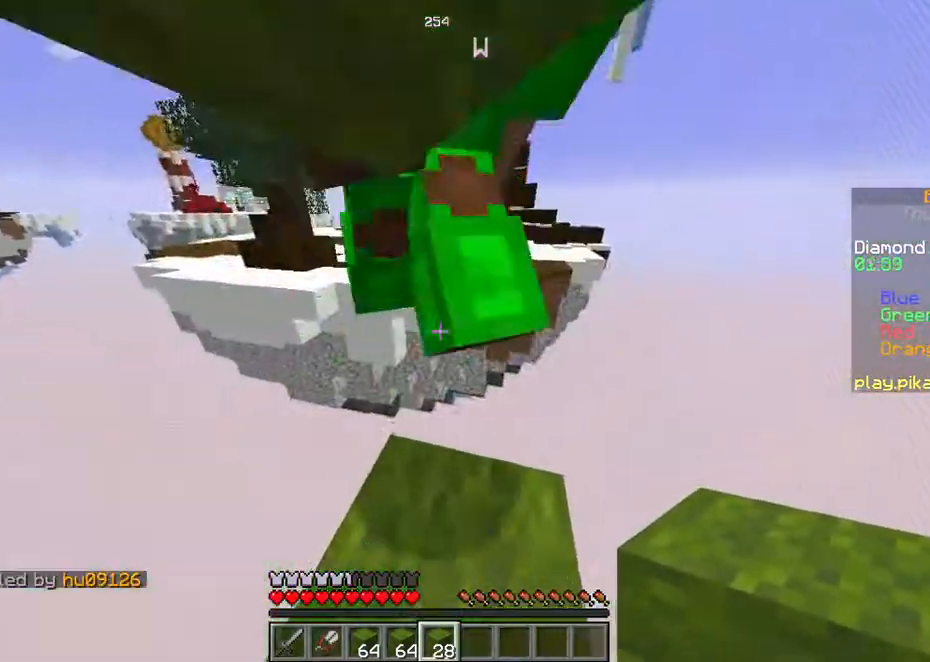
{"keys": [], "events": [[369, "d", "down"], [503, "d", "up"]]}
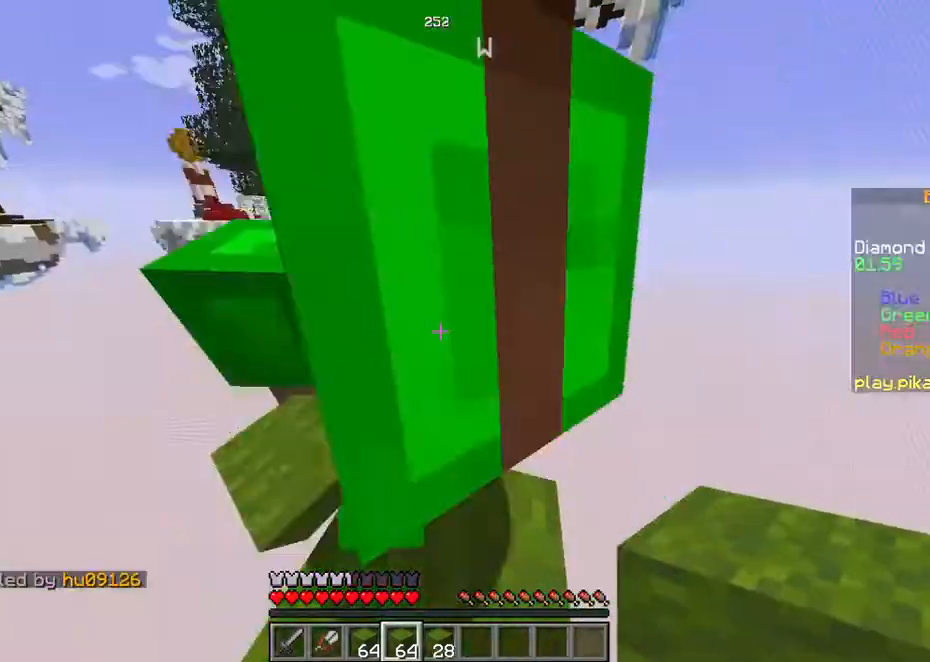
{"keys": [], "events": [[134, "s", "down"], [502, "s", "up"]]}
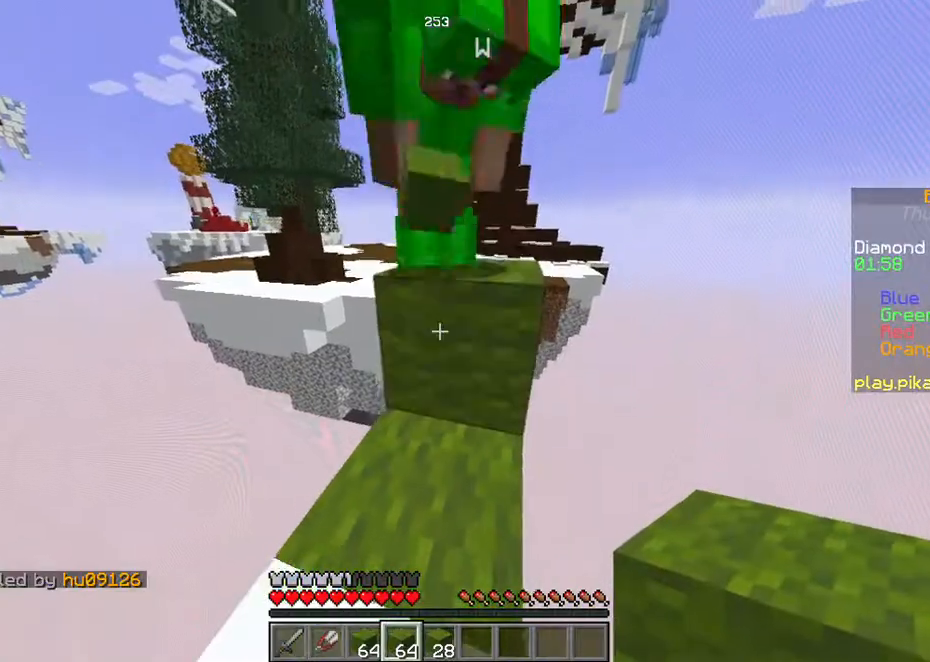
{"keys": ["w"], "events": [[202, "w", "down"]]}
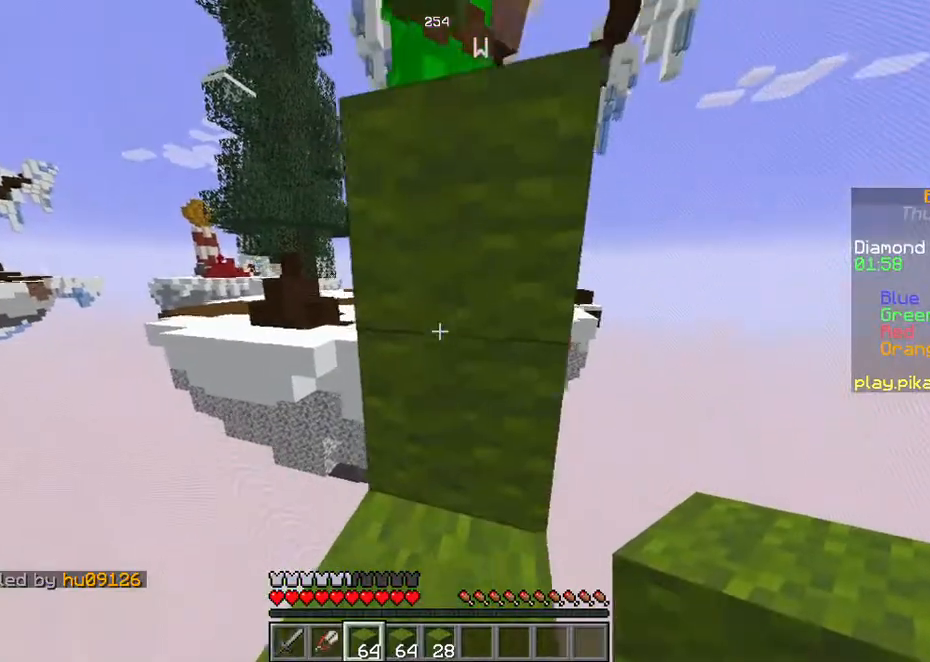
{"keys": ["space"], "events": [[402, "w", "up"], [469, "space", "down"]]}
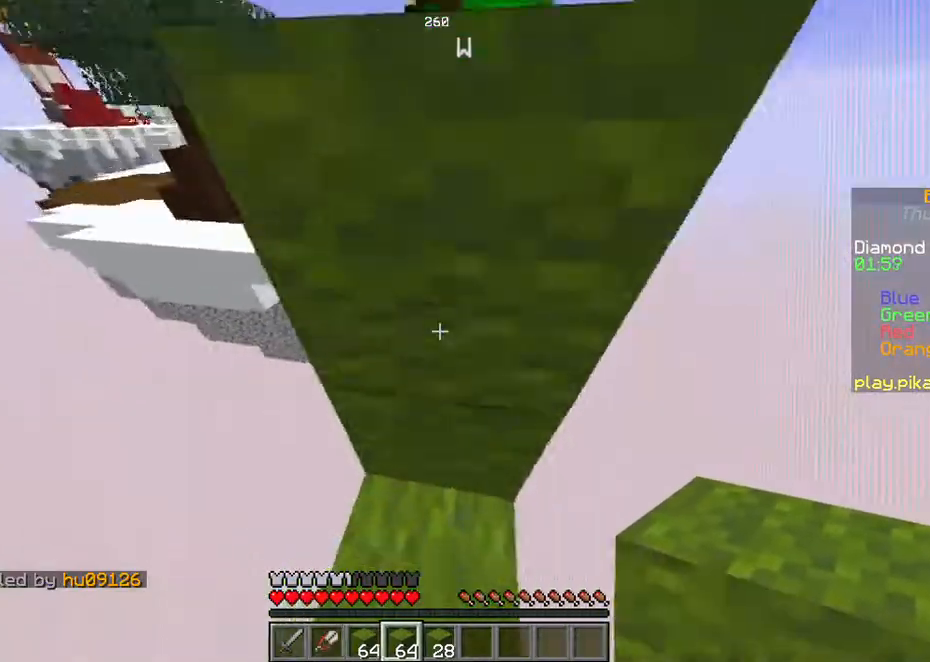
{"keys": ["space"], "events": []}
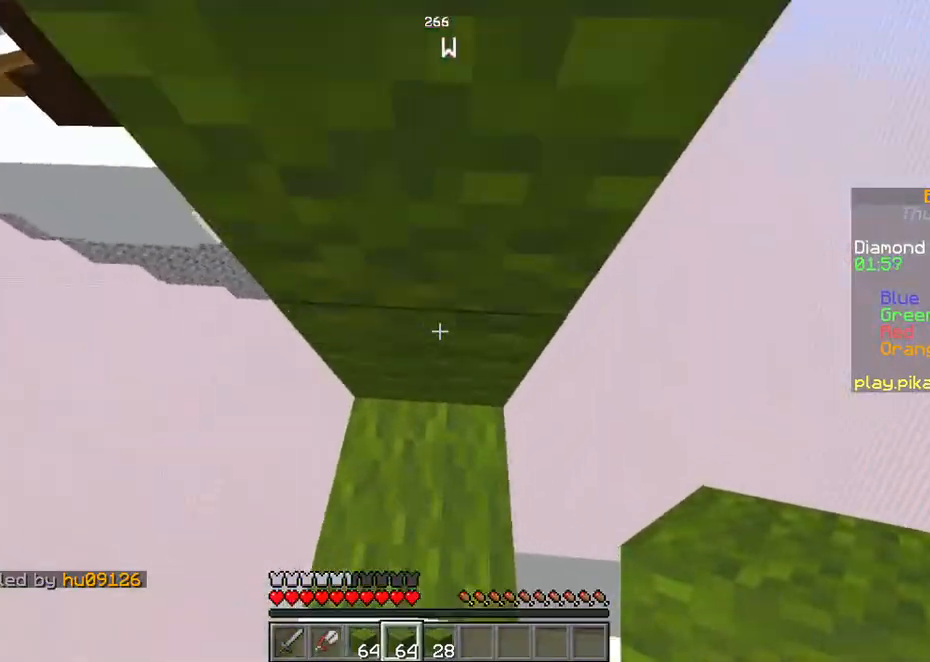
{"keys": ["space"], "events": []}
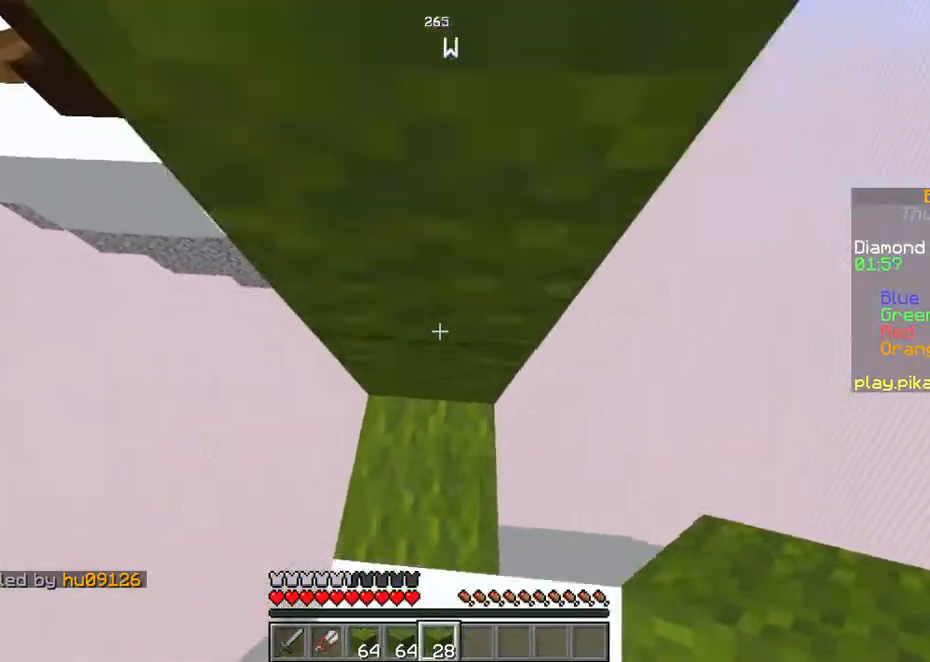
{"keys": ["space", "w"], "events": [[336, "w", "down"]]}
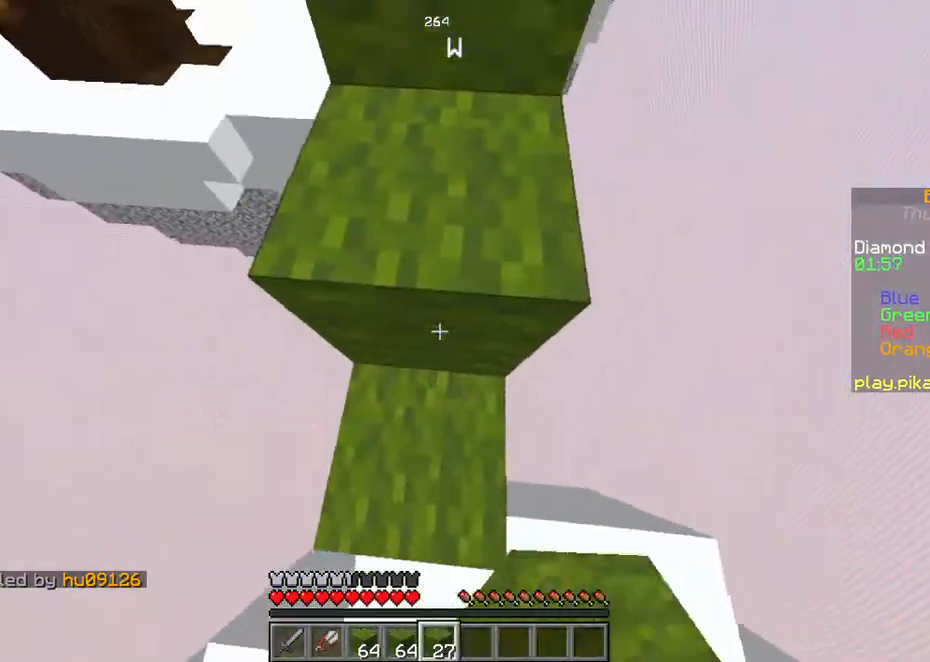
{"keys": ["space", "w"], "events": []}
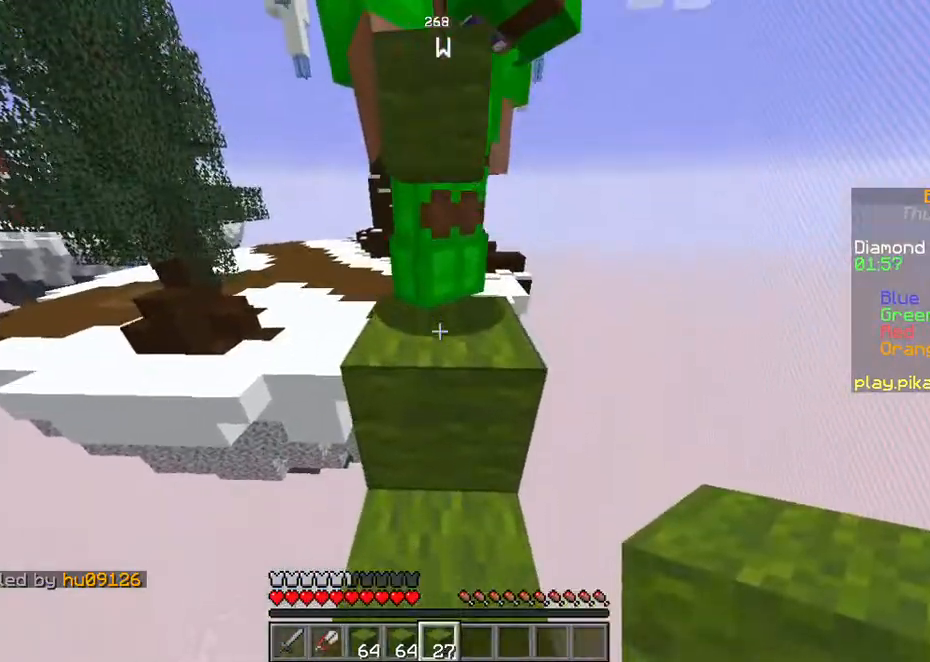
{"keys": [], "events": [[202, "space", "up"], [202, "w", "up"]]}
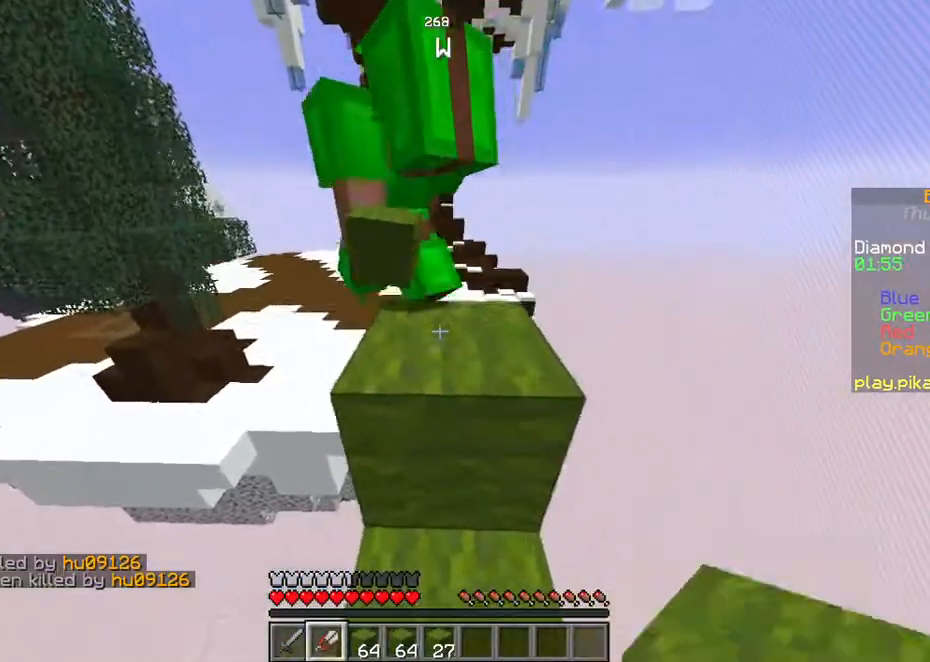
{"keys": ["w"], "events": [[268, "w", "down"], [302, "space", "down"], [469, "space", "up"]]}
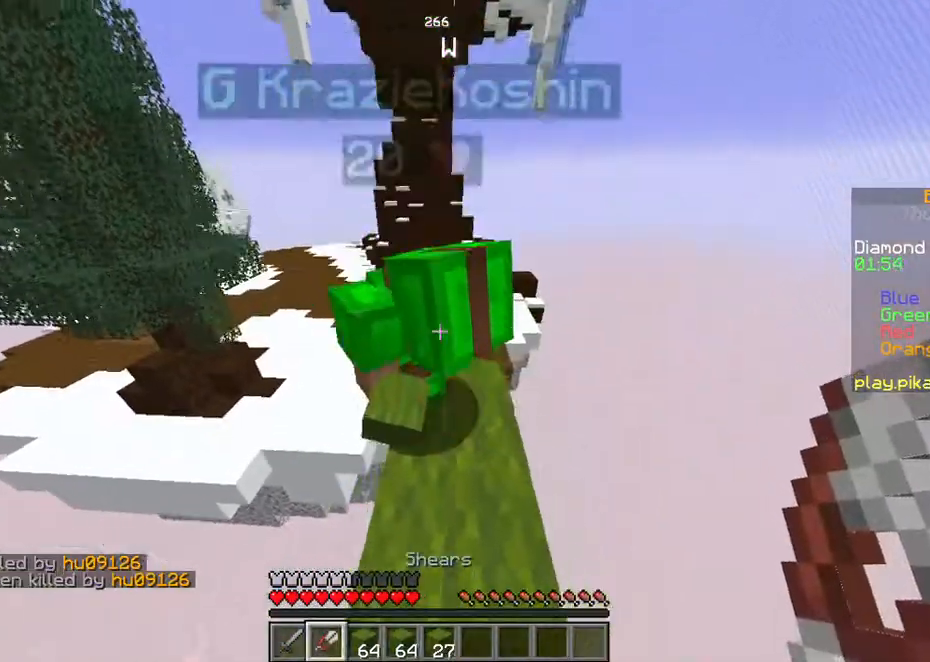
{"keys": [], "events": [[201, "d", "down"], [335, "w", "up"], [369, "d", "up"]]}
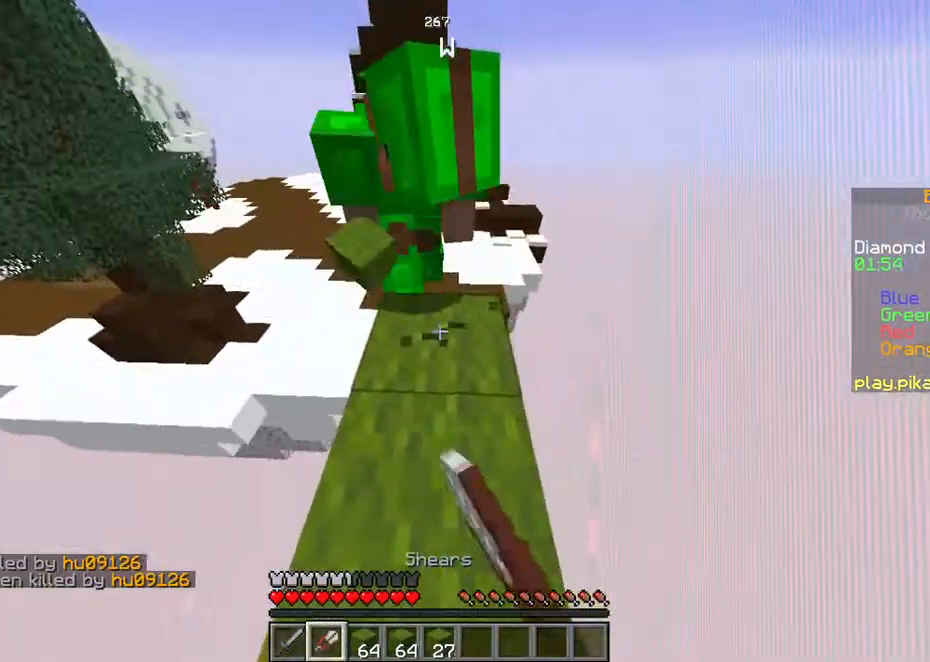
{"keys": ["w"], "events": [[167, "w", "down"]]}
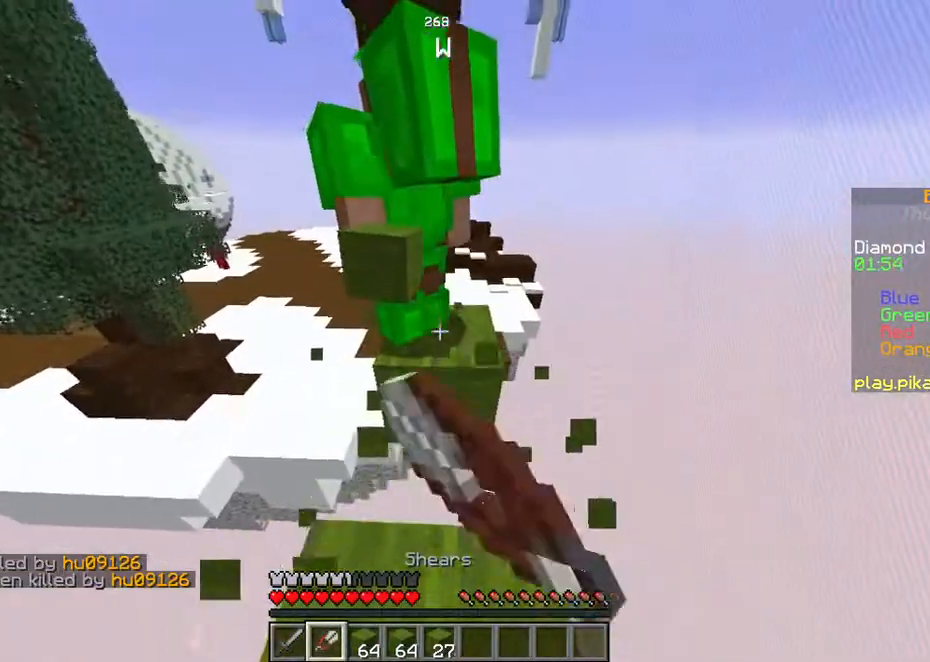
{"keys": [], "events": [[34, "w", "up"]]}
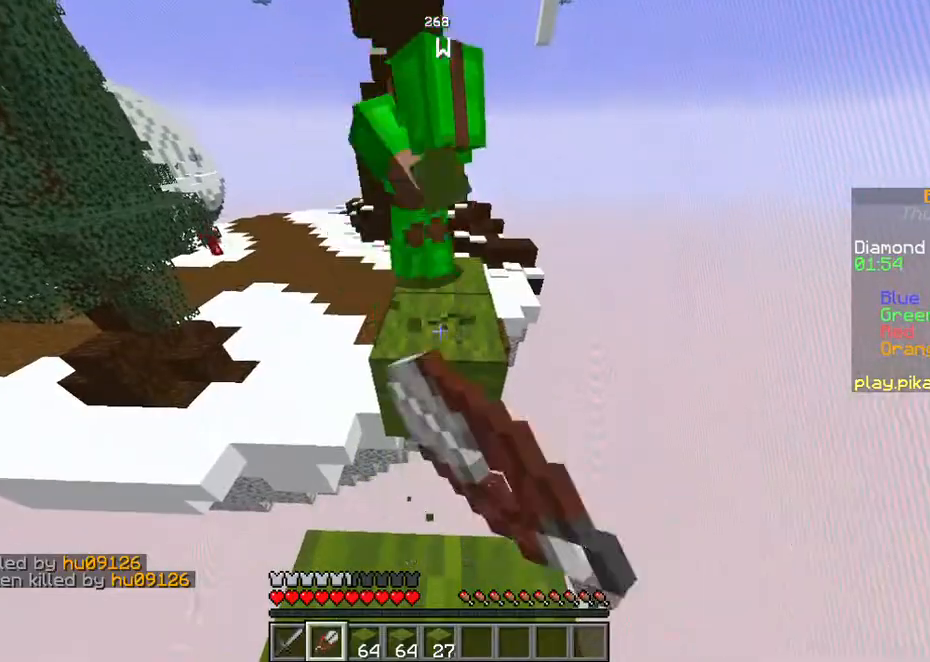
{"keys": [], "events": []}
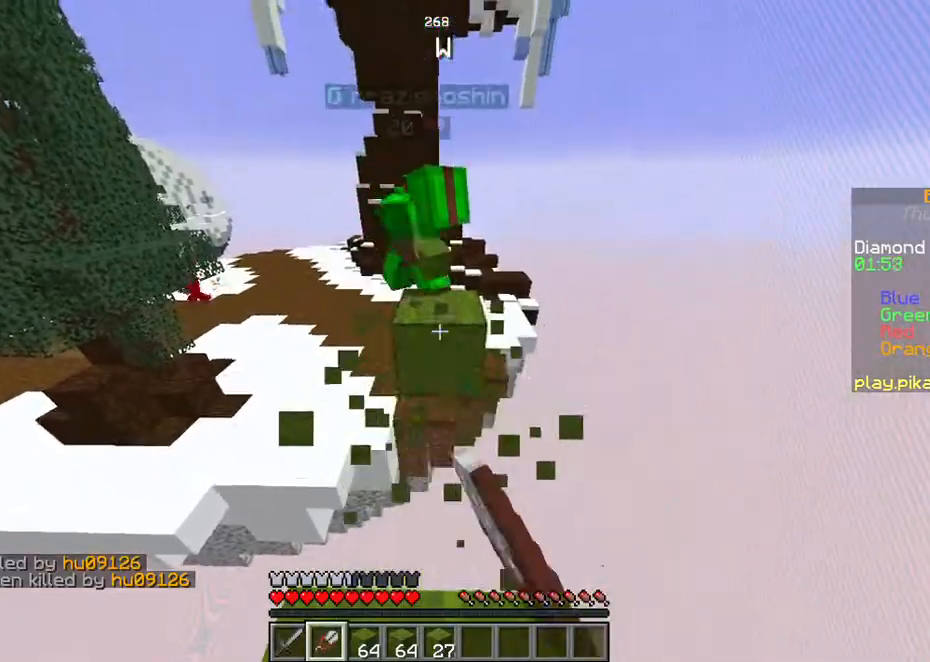
{"keys": [], "events": []}
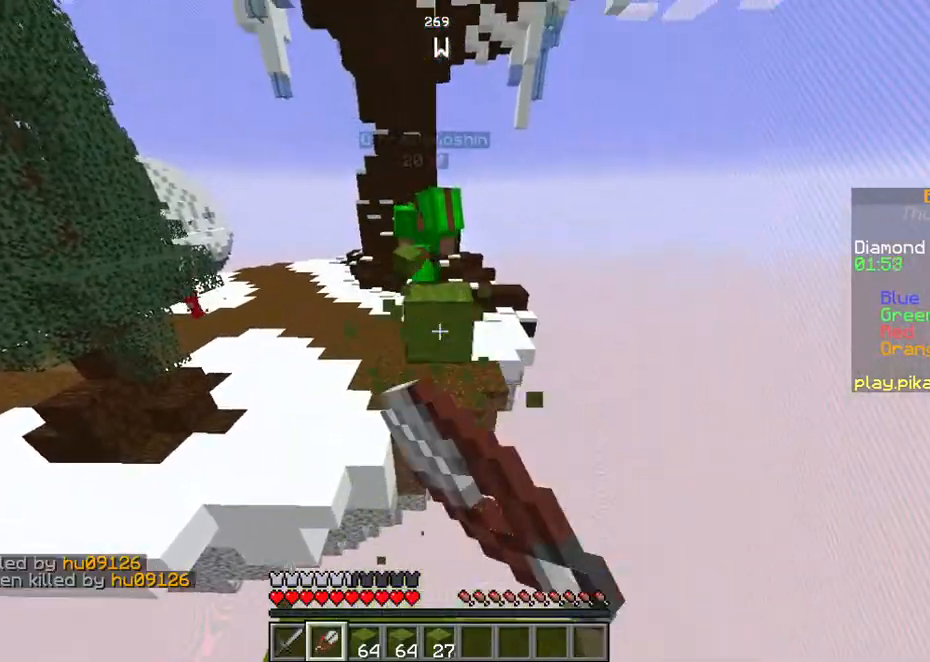
{"keys": [], "events": []}
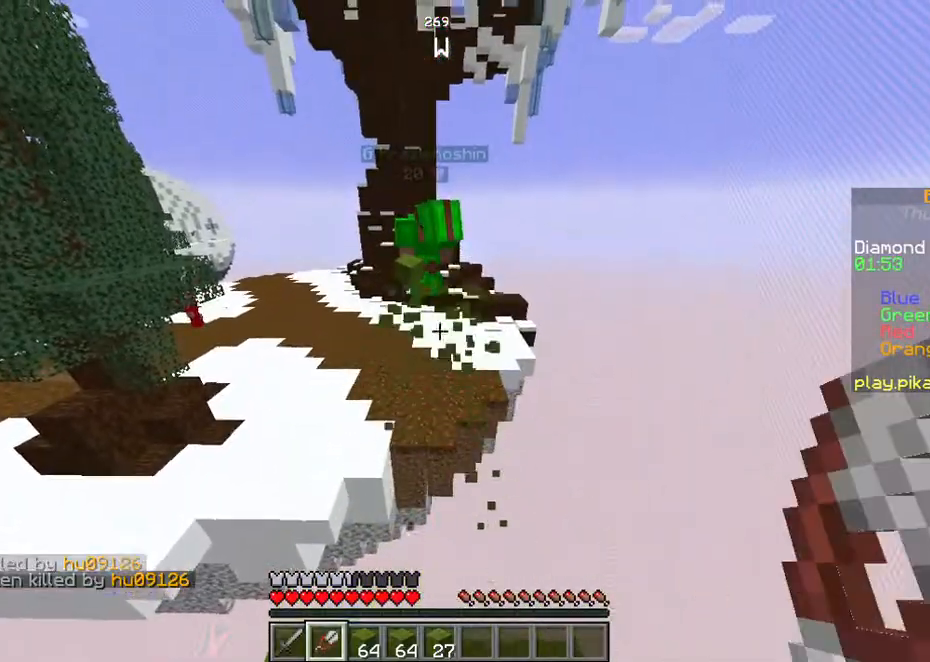
{"keys": [], "events": []}
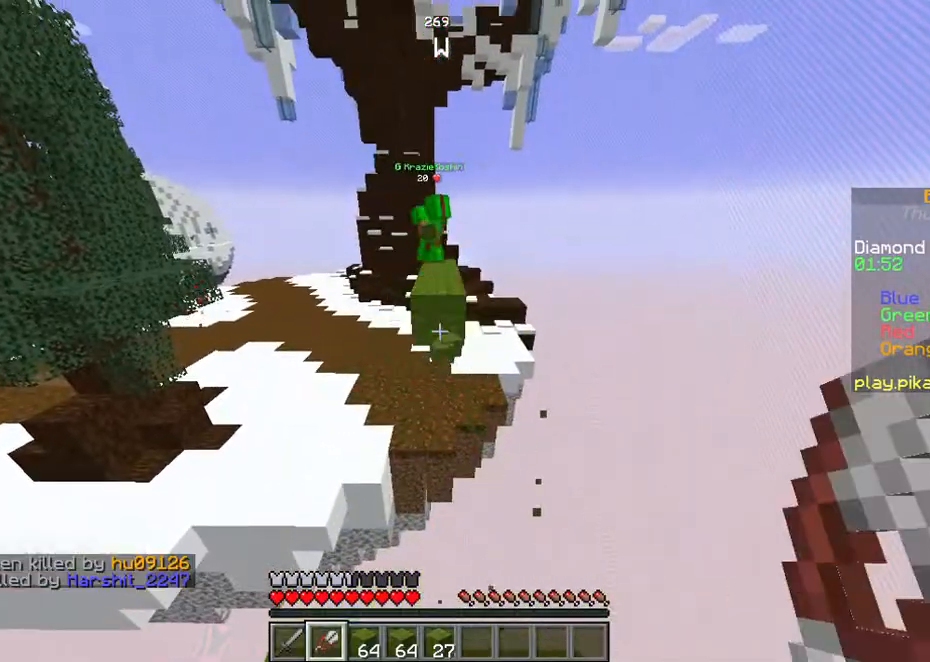
{"keys": [], "events": []}
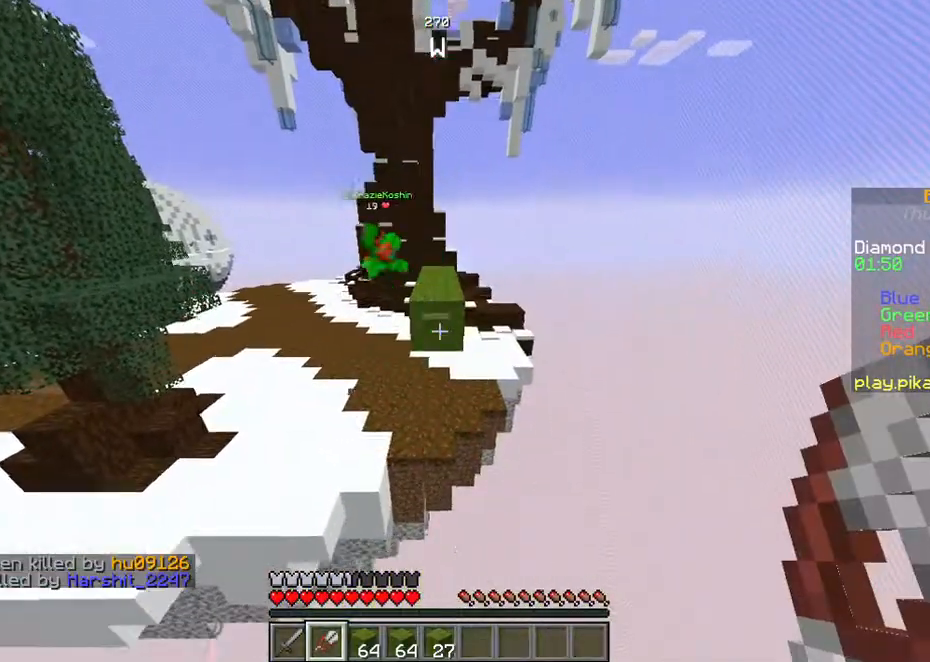
{"keys": [], "events": [[67, "s", "down"], [469, "s", "up"]]}
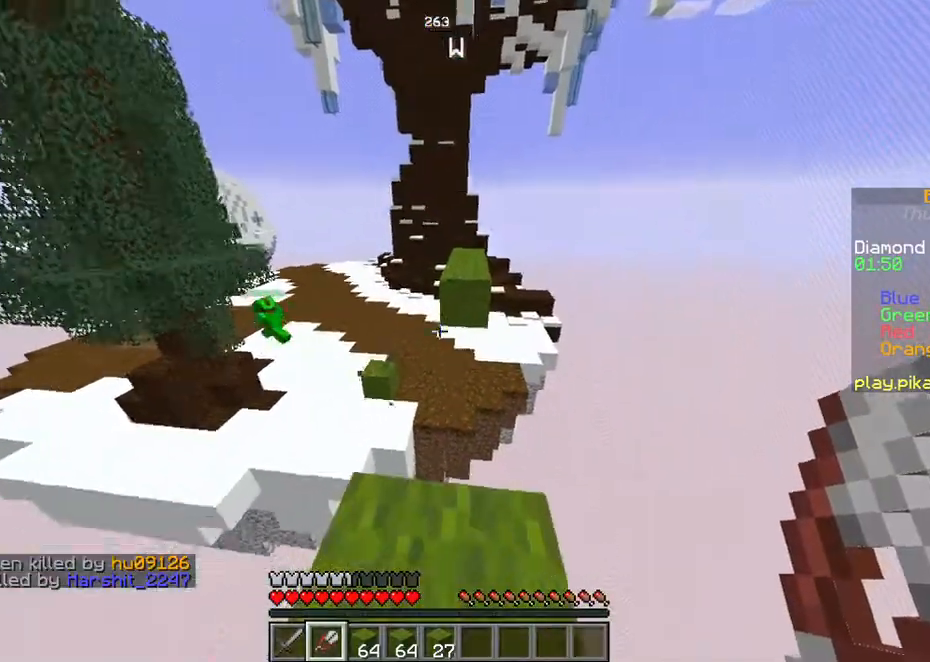
{"keys": ["w"], "events": [[335, "w", "down"]]}
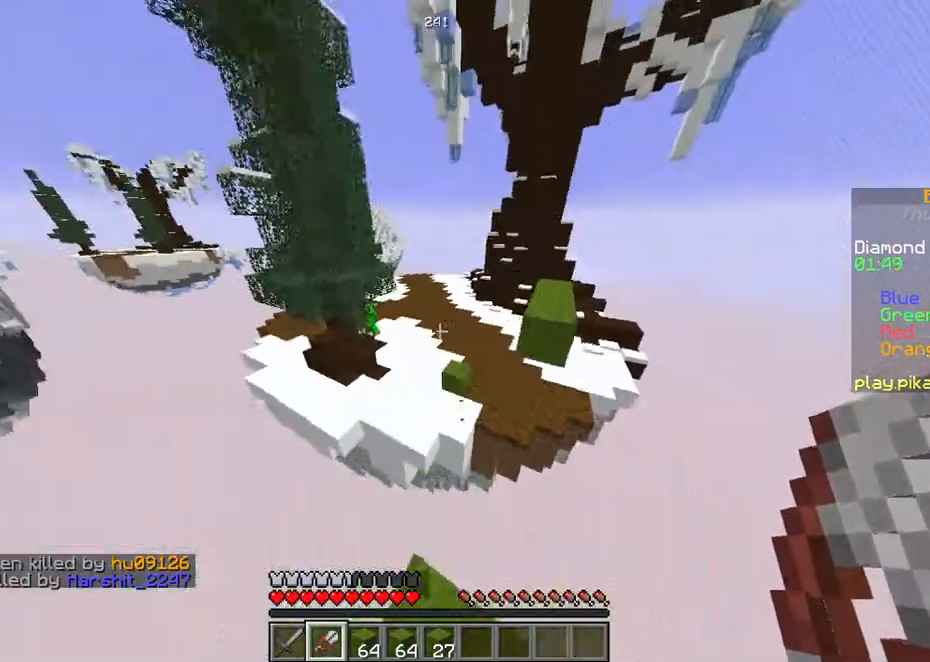
{"keys": ["w"], "events": [[34, "space", "down"], [436, "space", "up"]]}
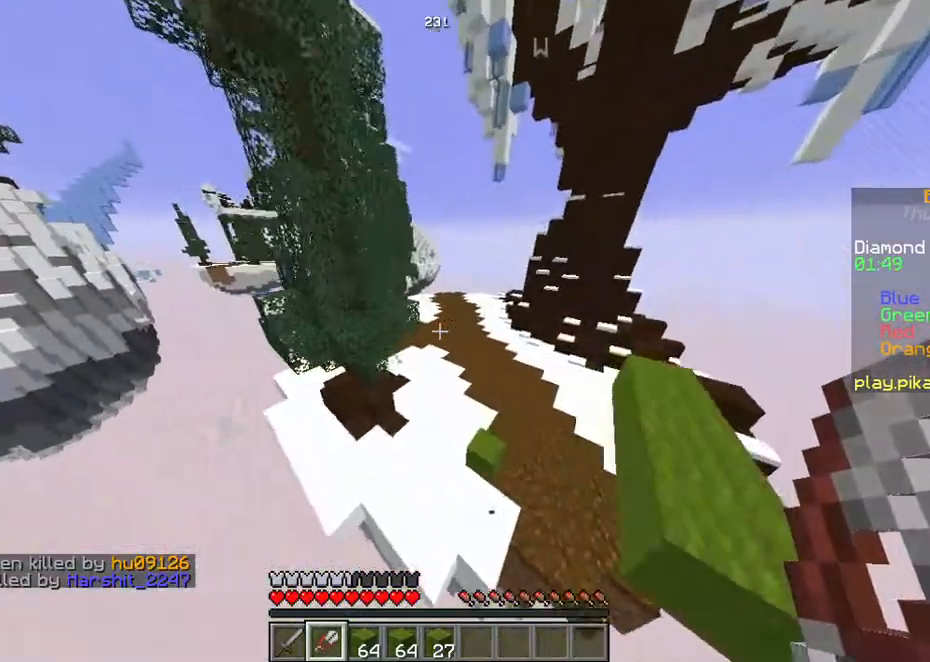
{"keys": ["space", "w"], "events": [[301, "space", "down"]]}